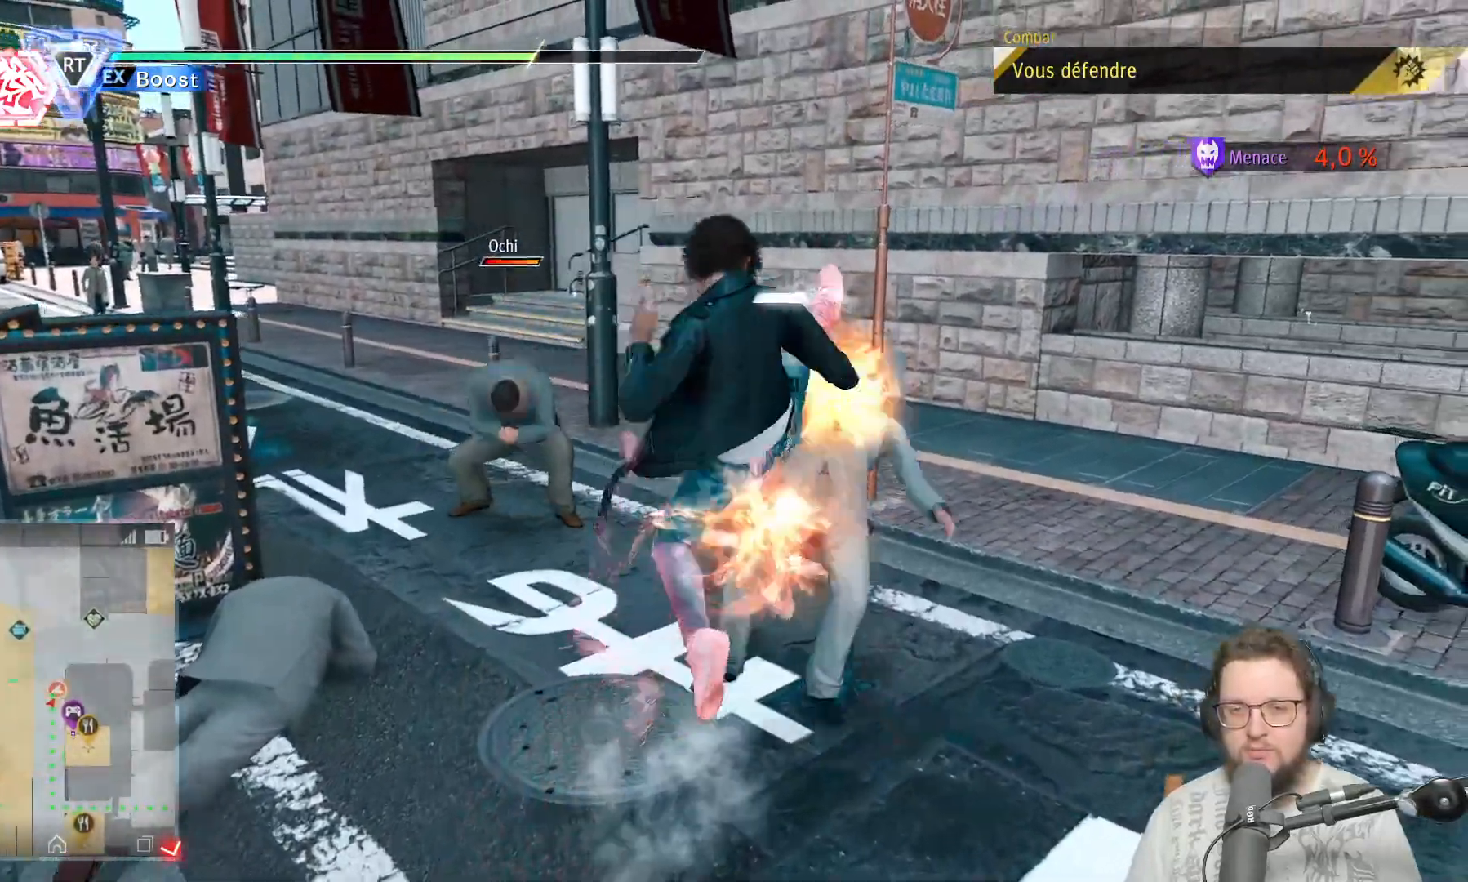
Gameplay with a controller (Xbox layout); each line is a JSON object with the inputs held at the frame after it. "events" lists button and stick changes between this image and that frame as [ms after this image, input, new state], when the widget could be followed in between.
{"buttons": [], "left_stick": "up-left", "right_stick": "center"}
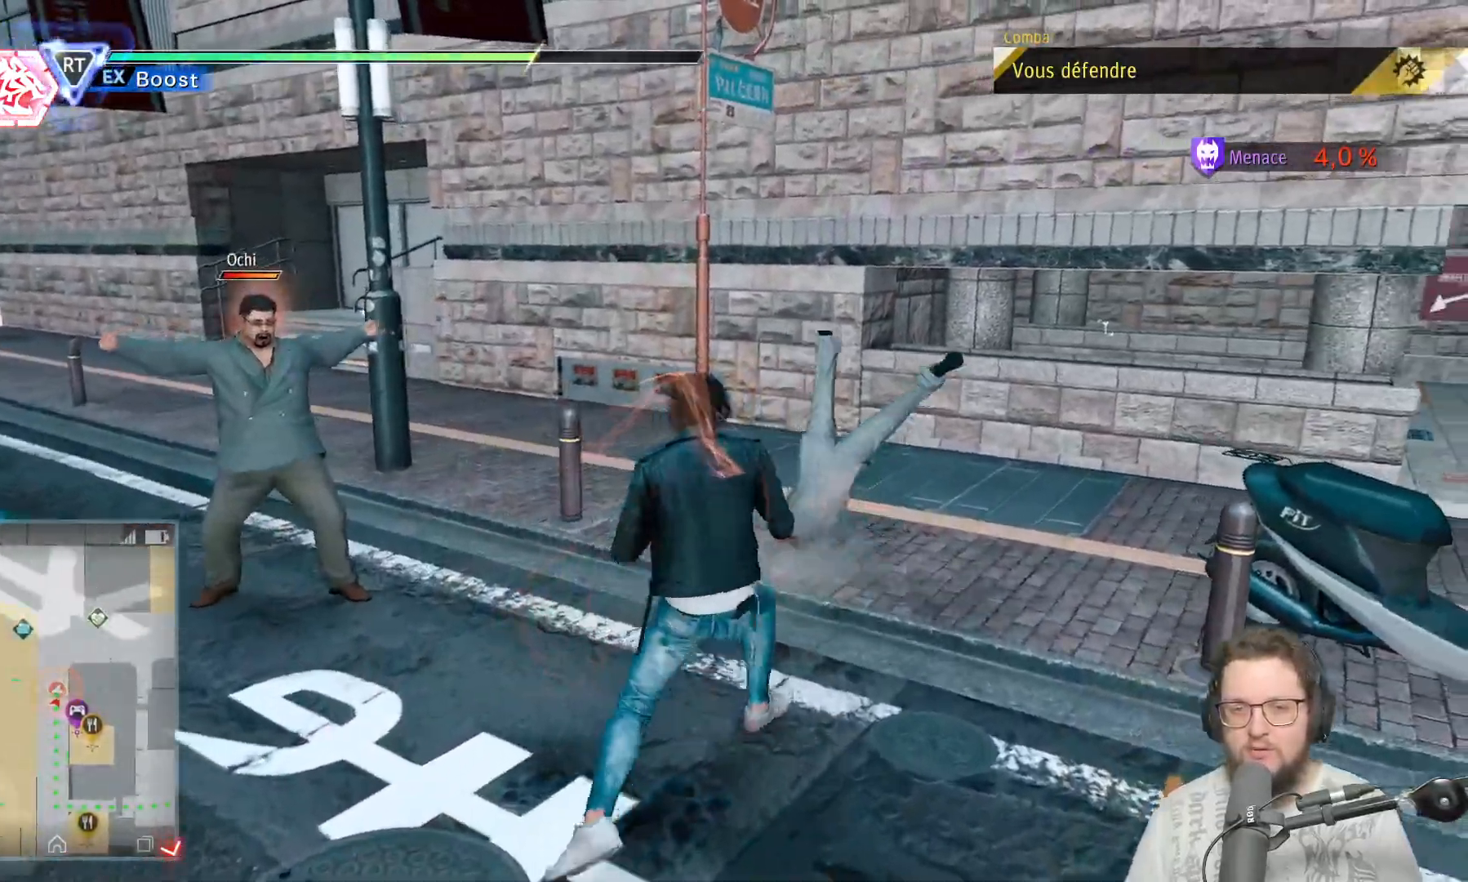
{"buttons": ["X"], "left_stick": "up-left", "right_stick": "center", "events": [[33, "X", "down"], [167, "X", "up"], [267, "X", "down"], [400, "X", "up"], [500, "X", "down"]]}
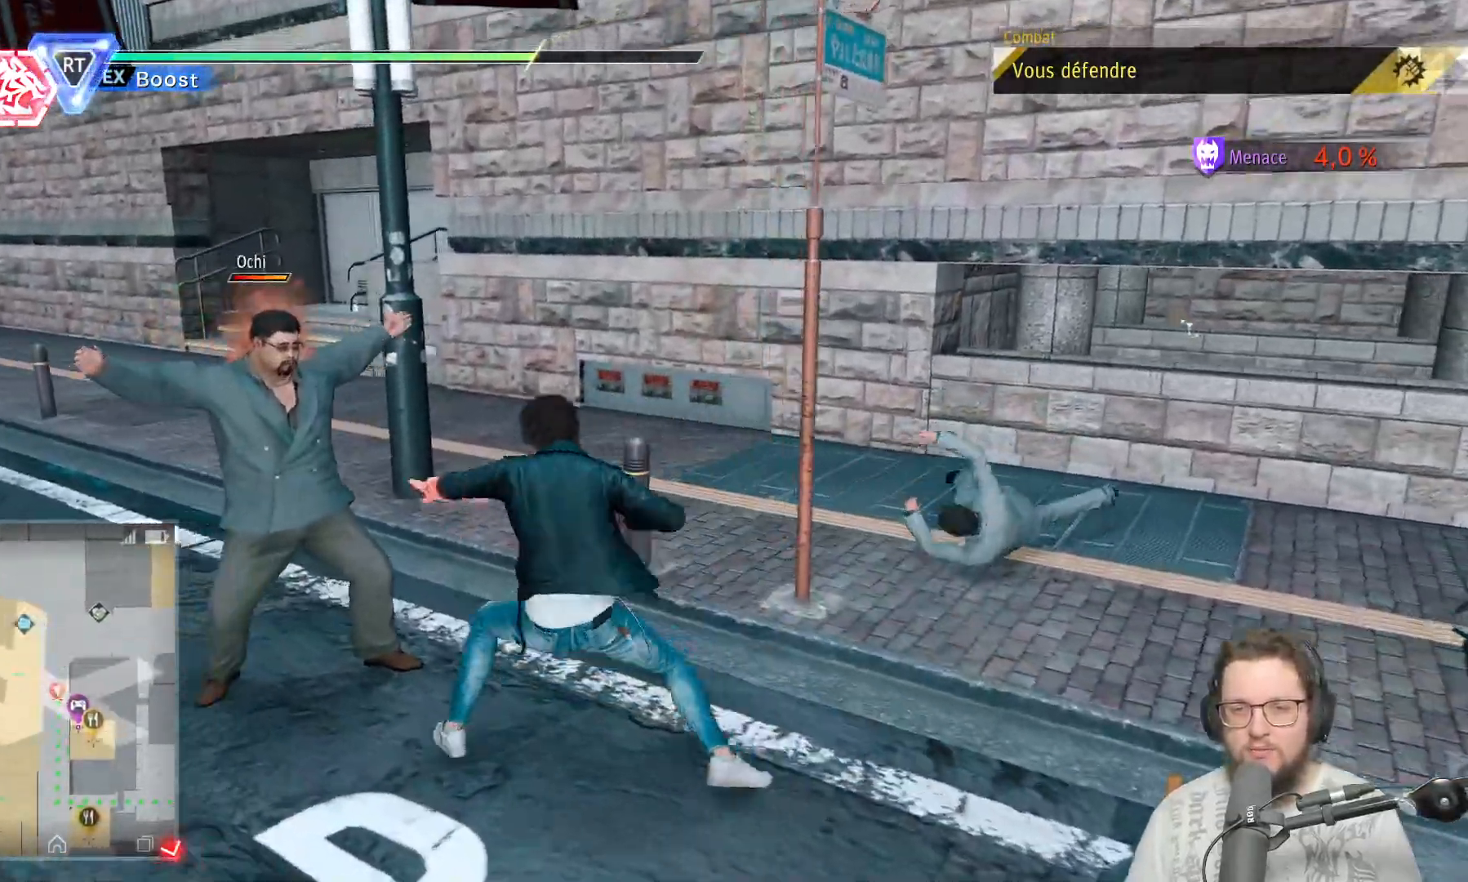
{"buttons": ["X"], "left_stick": "up-left", "right_stick": "center", "events": [[133, "X", "up"], [217, "X", "down"], [317, "X", "up"], [433, "X", "down"]]}
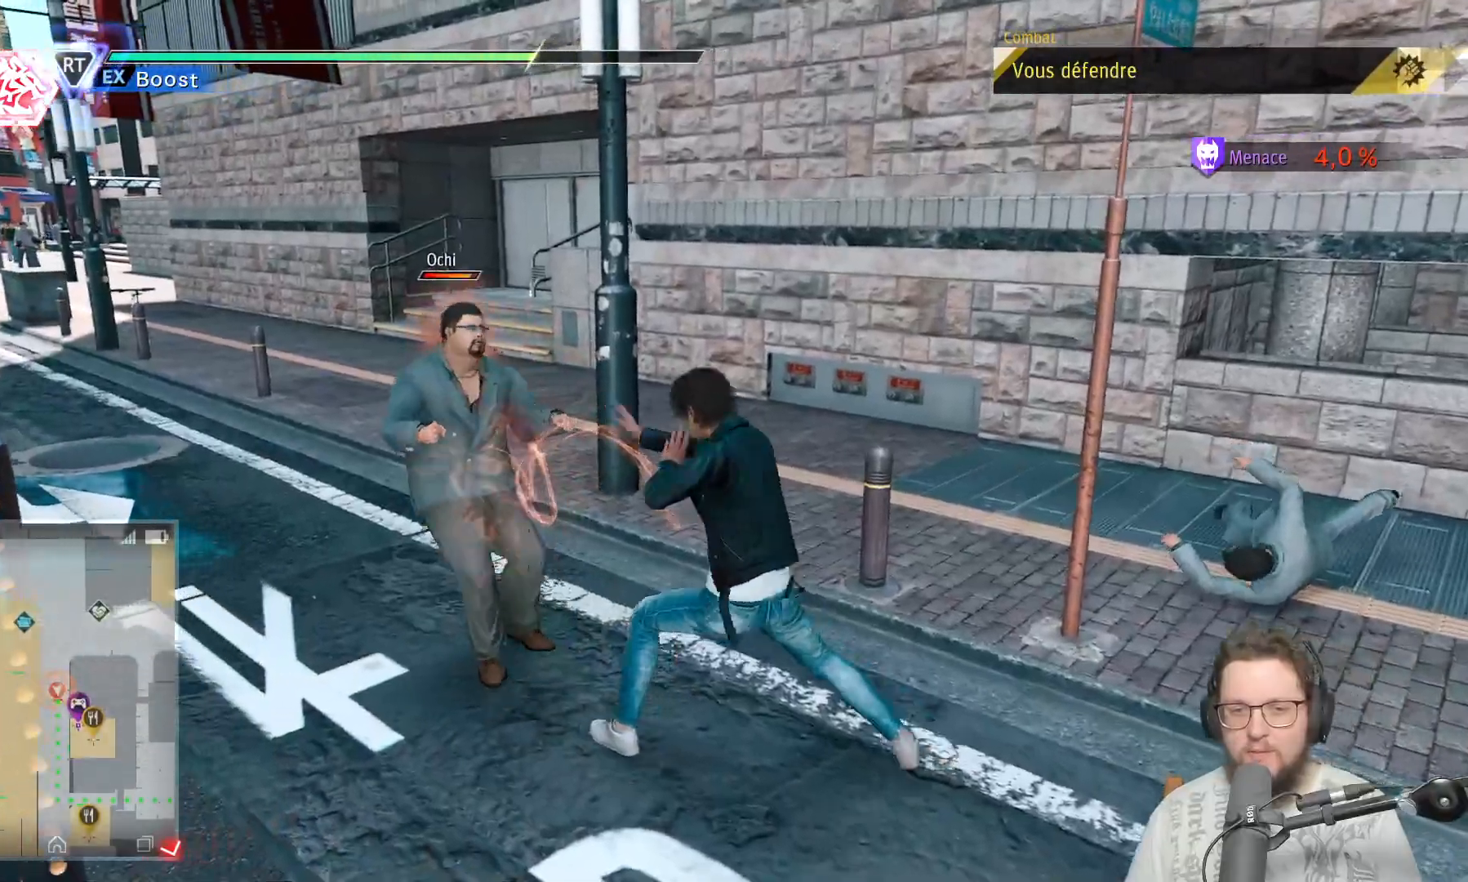
{"buttons": [], "left_stick": "up-left", "right_stick": "center", "events": [[17, "X", "up"], [117, "X", "down"], [250, "X", "up"], [333, "X", "down"], [417, "X", "up"]]}
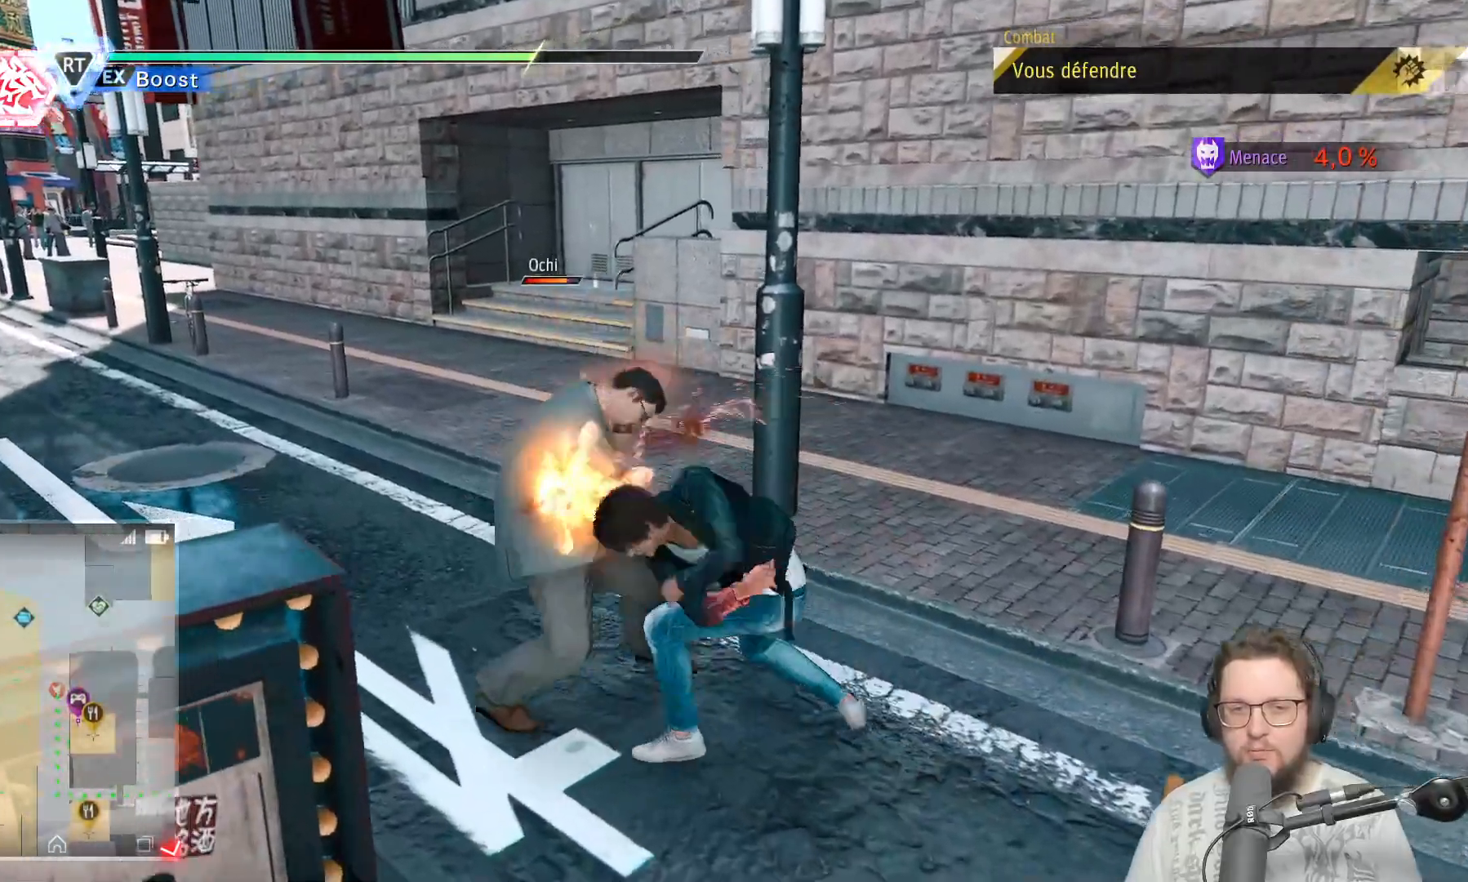
{"buttons": ["X"], "left_stick": "up-left", "right_stick": "center", "events": [[17, "X", "down"], [133, "X", "up"], [233, "X", "down"], [333, "X", "up"], [417, "X", "down"]]}
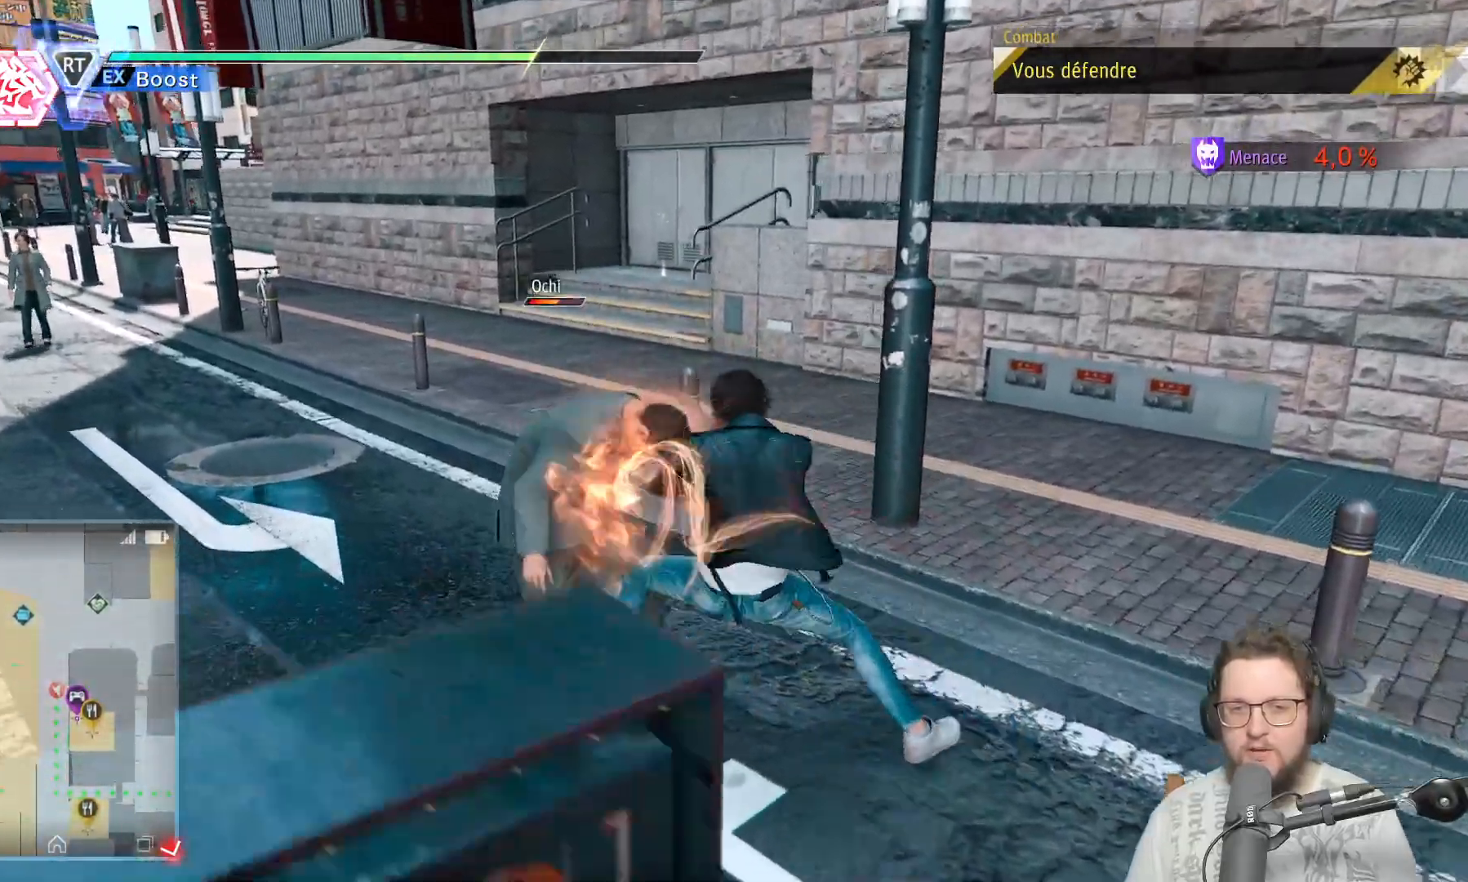
{"buttons": [], "left_stick": "up-left", "right_stick": "center", "events": [[33, "X", "up"], [117, "X", "down"], [233, "X", "up"], [333, "X", "down"], [433, "X", "up"]]}
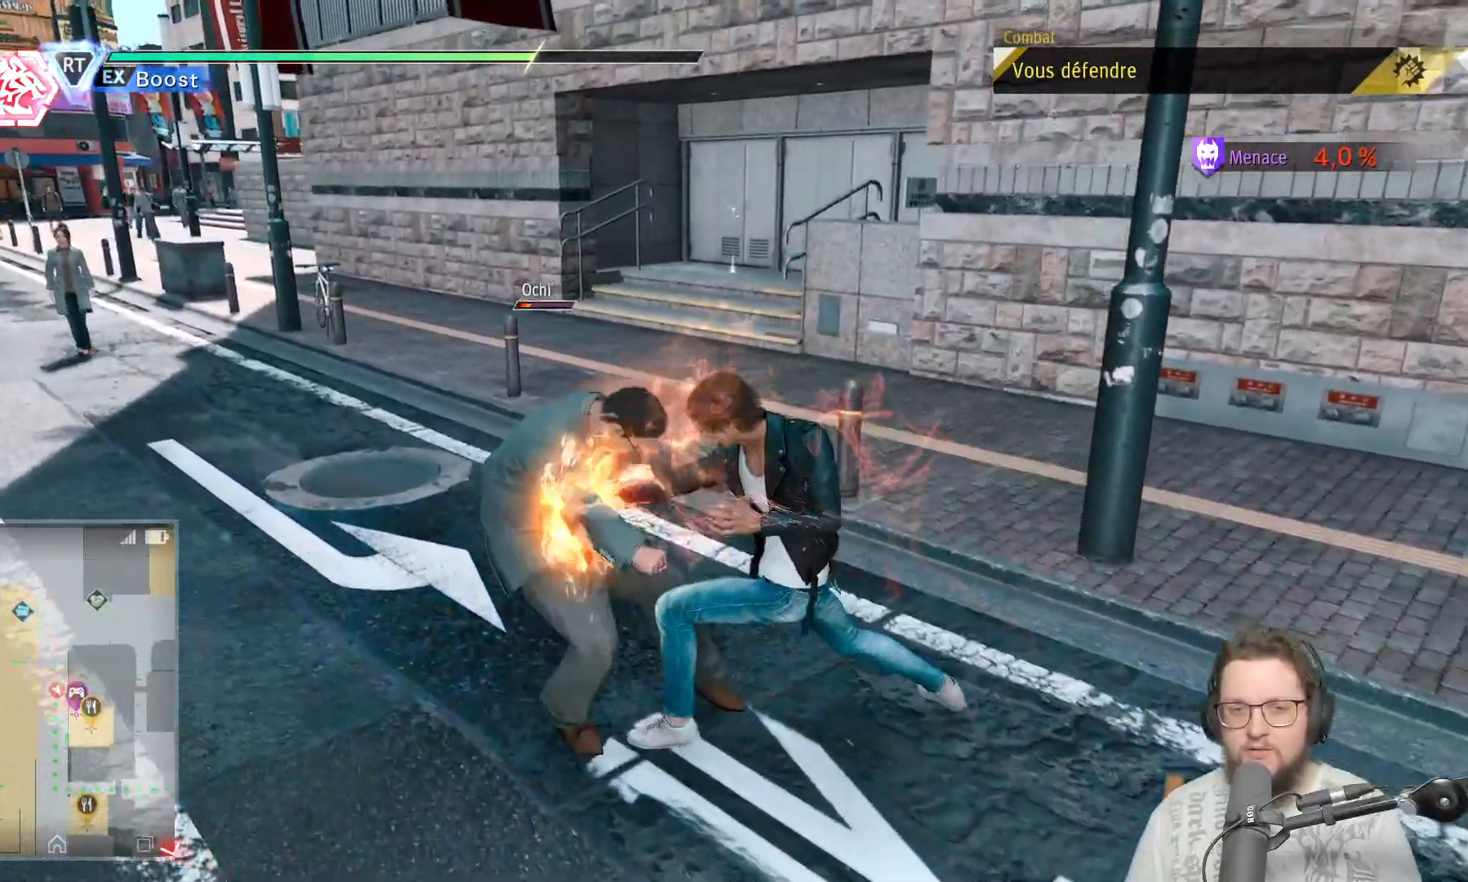
{"buttons": ["X"], "left_stick": "up-left", "right_stick": "center", "events": [[50, "X", "down"], [133, "X", "up"], [233, "X", "down"], [367, "X", "up"], [433, "X", "down"]]}
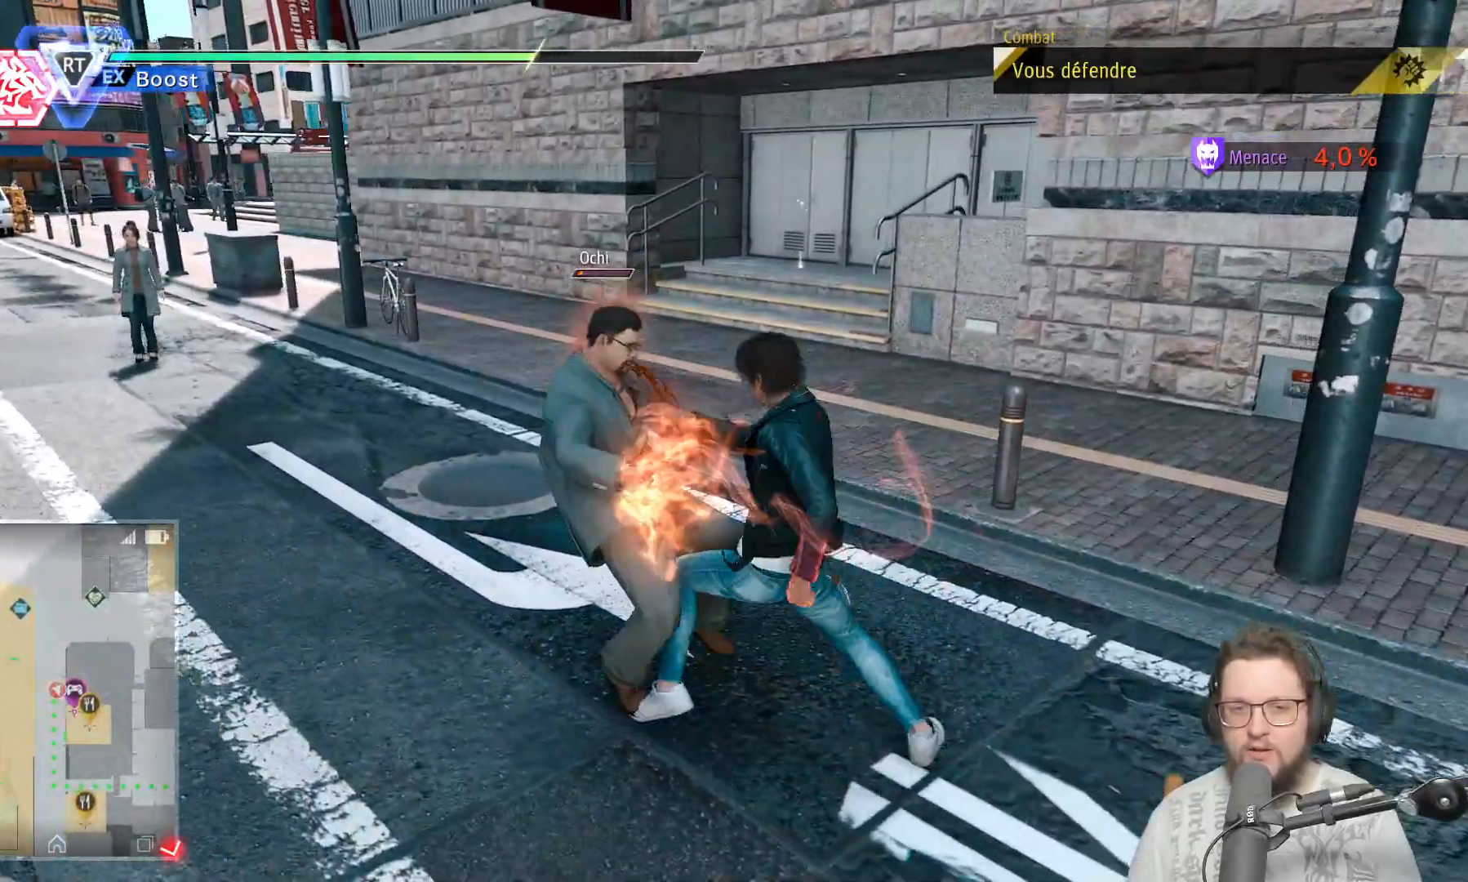
{"buttons": [], "left_stick": "up-left", "right_stick": "center", "events": [[67, "X", "up"], [183, "X", "down"], [283, "X", "up"]]}
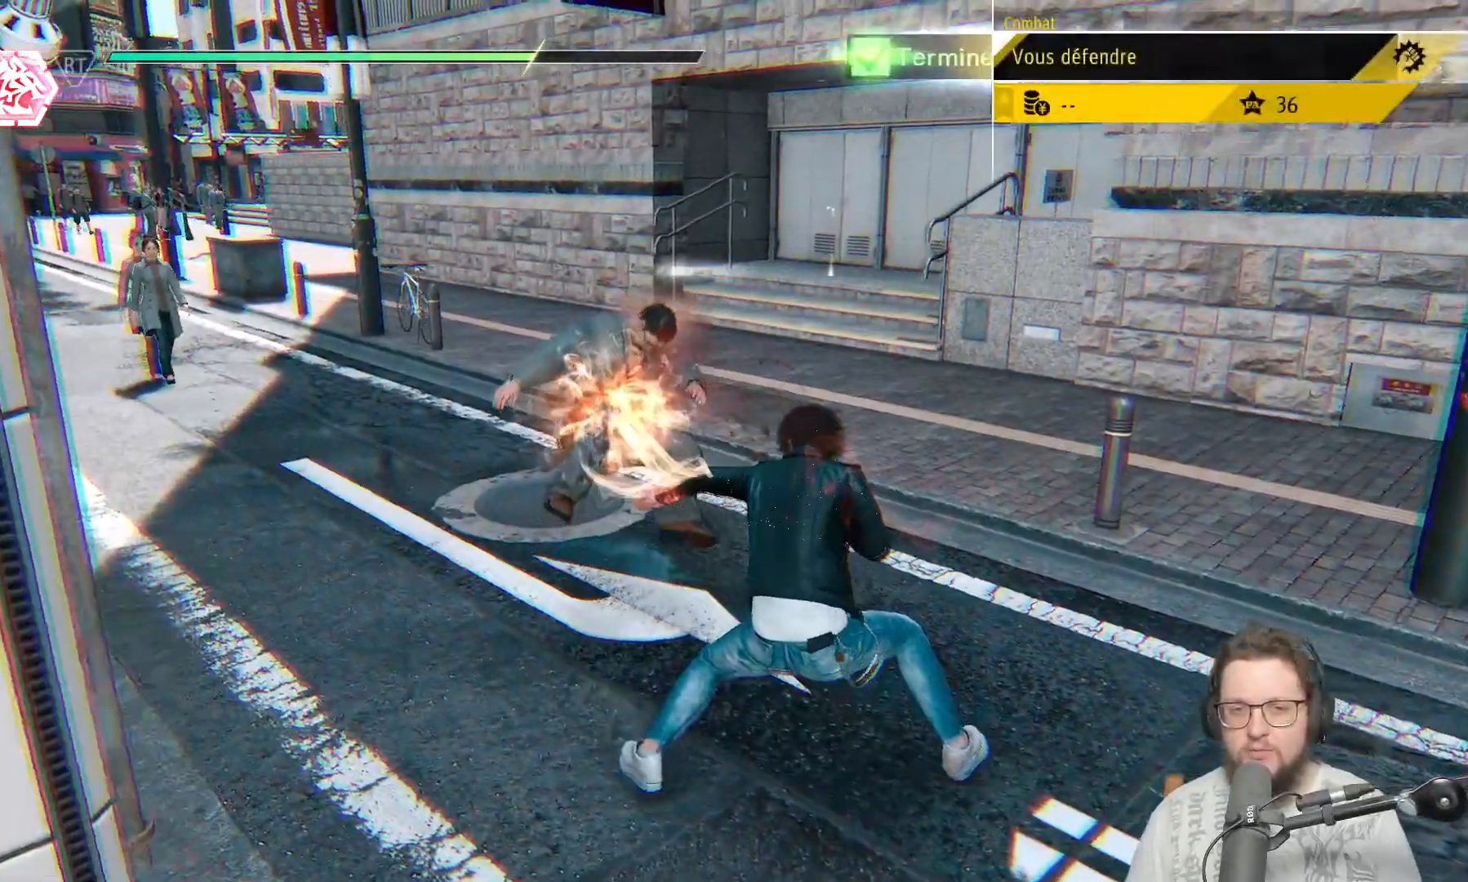
{"buttons": [], "left_stick": "center", "right_stick": "left", "events": [[317, "left_stick", "center"], [383, "right_stick", "left"]]}
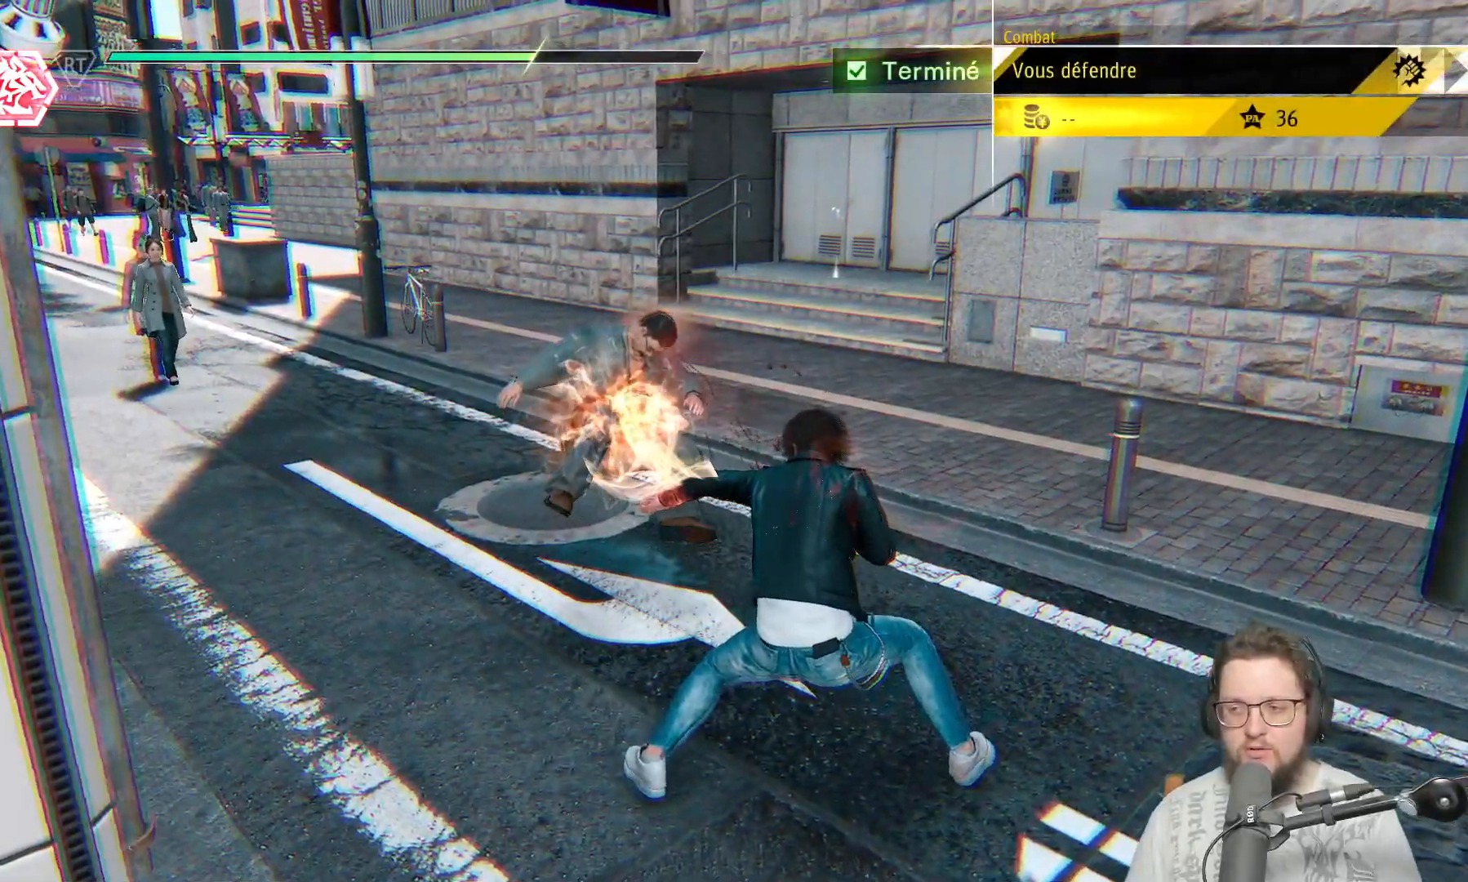
{"buttons": [], "left_stick": "center", "right_stick": "center", "events": [[367, "right_stick", "center"]]}
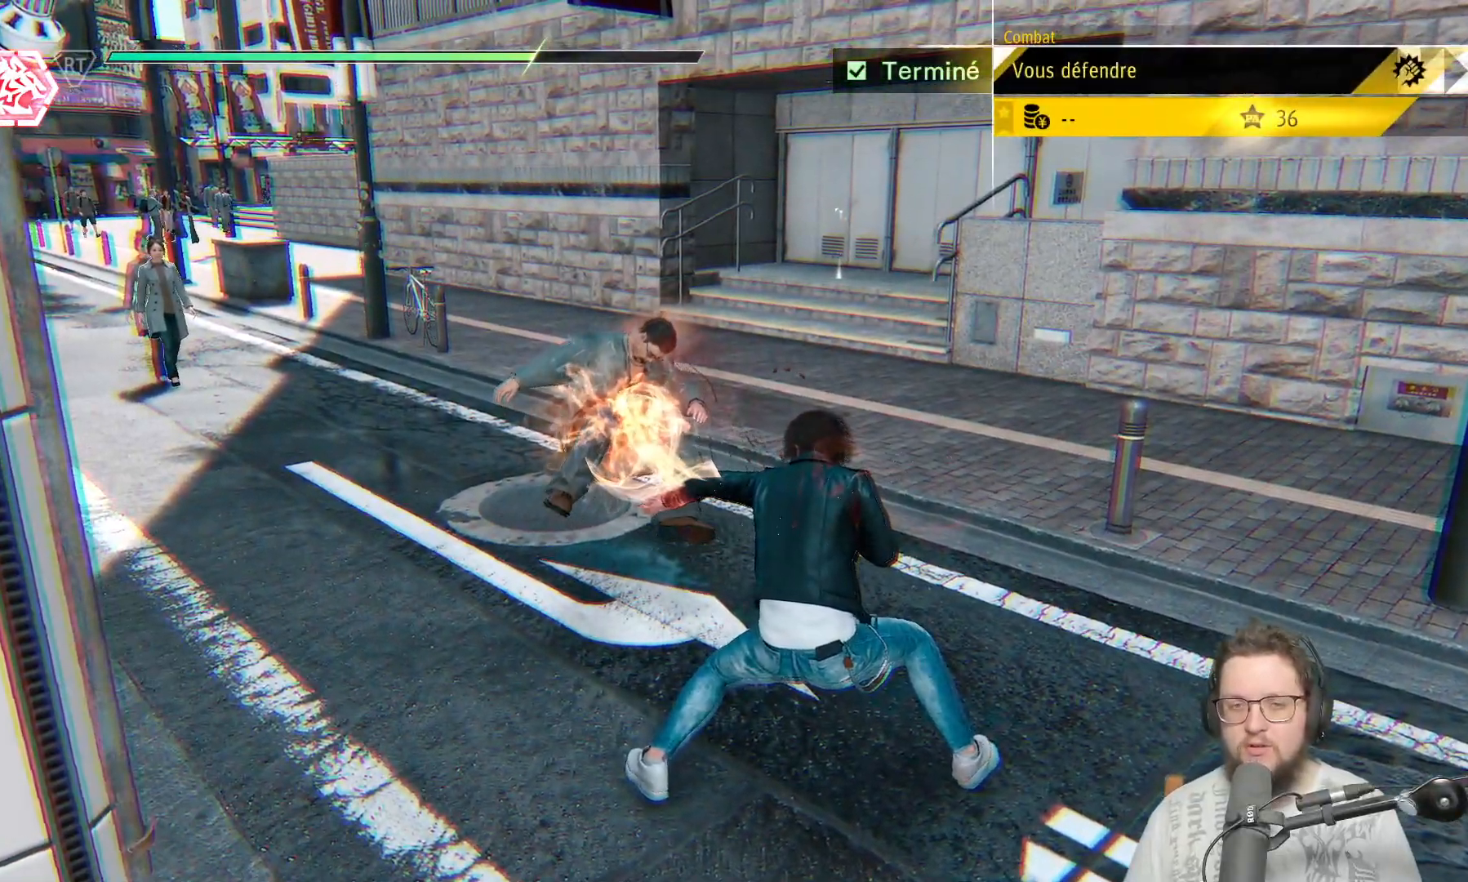
{"buttons": [], "left_stick": "up", "right_stick": "left", "events": [[117, "left_stick", "up"], [400, "right_stick", "left"]]}
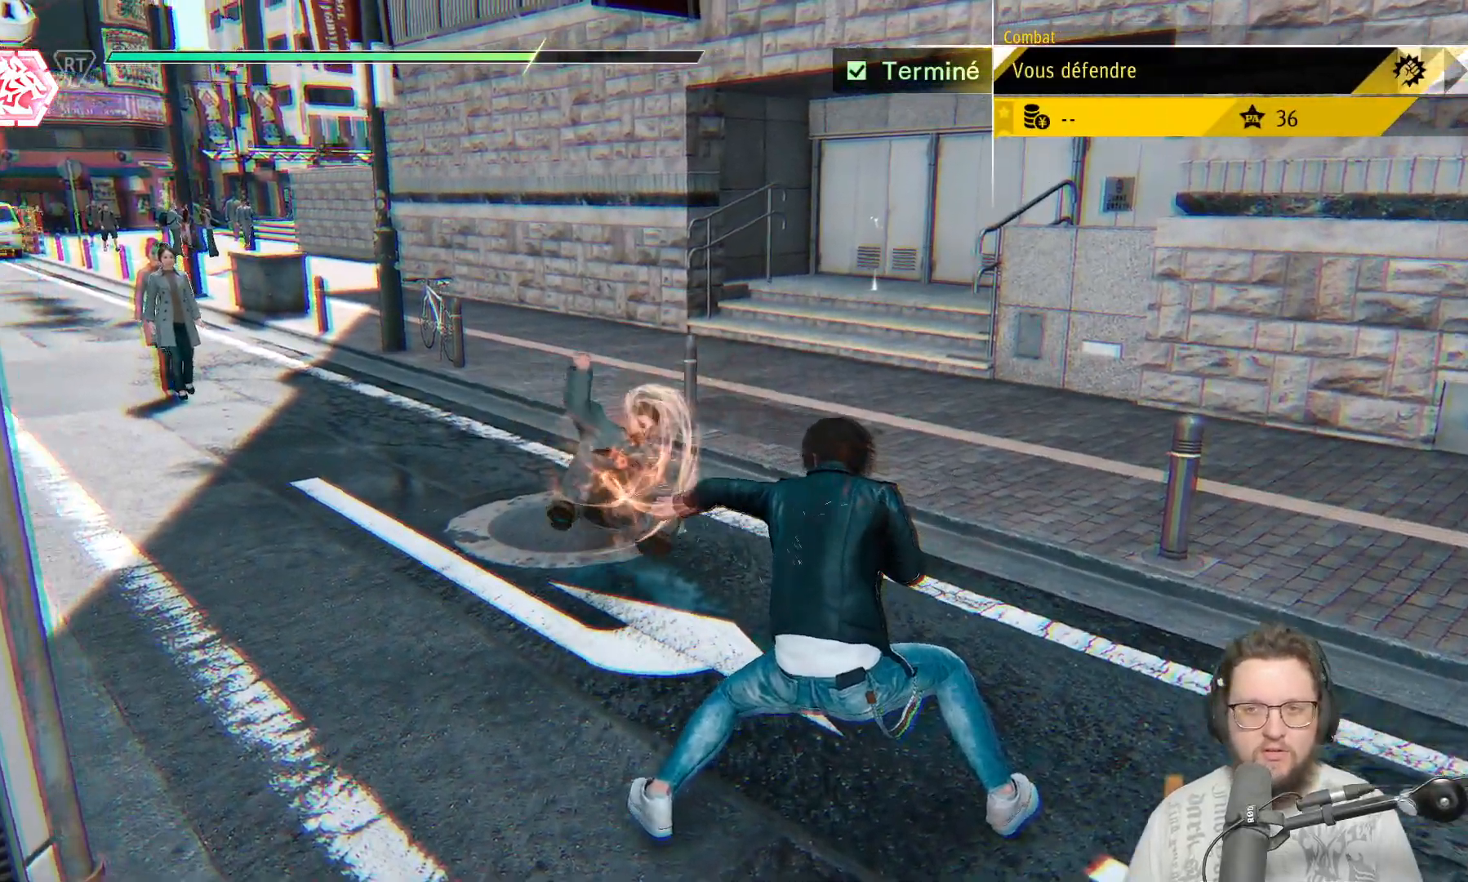
{"buttons": [], "left_stick": "up", "right_stick": "left", "events": []}
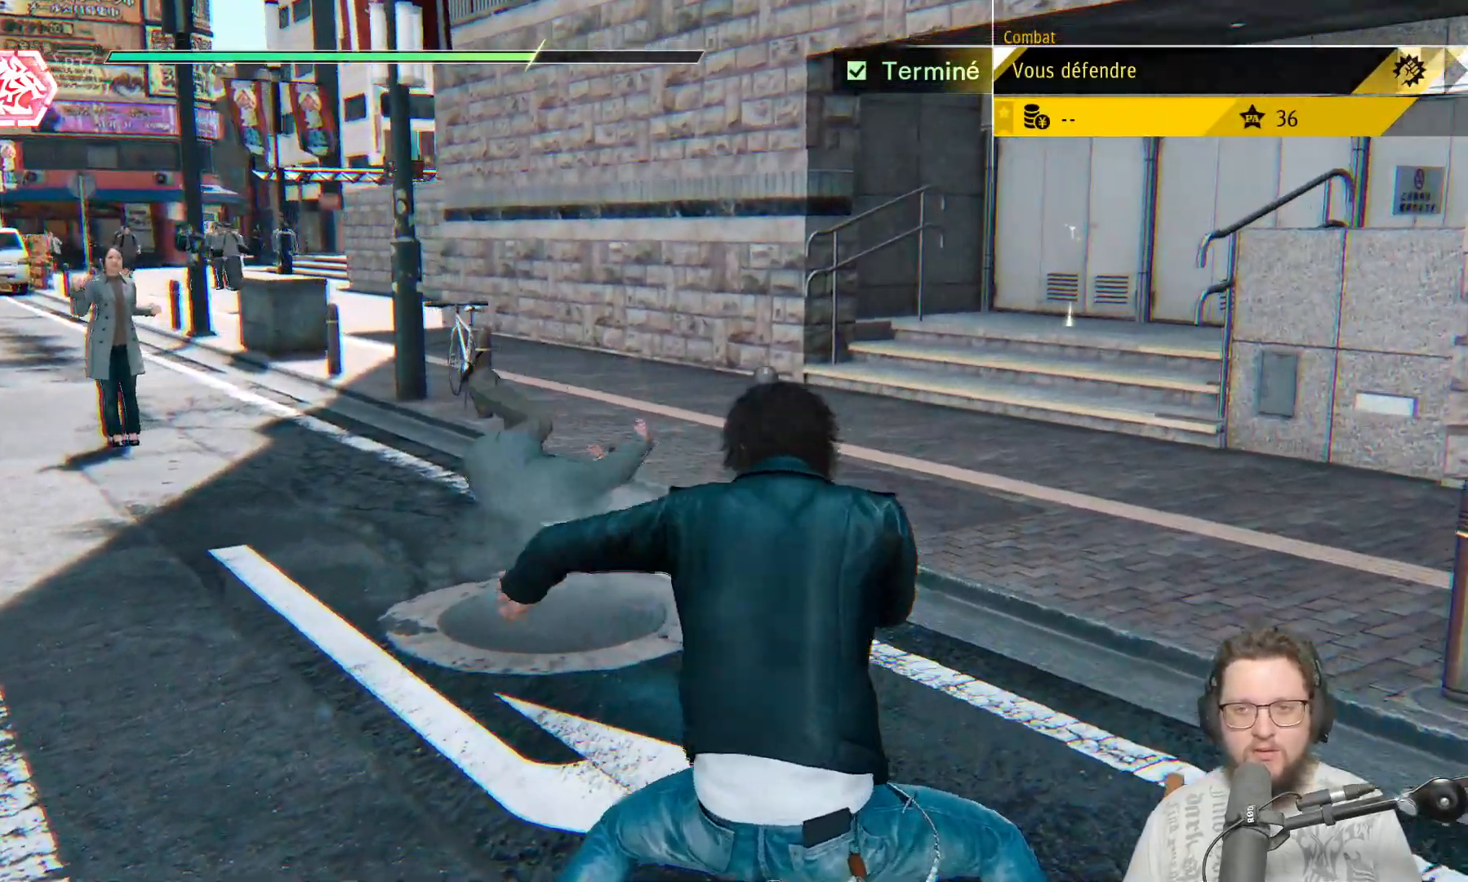
{"buttons": [], "left_stick": "up", "right_stick": "center", "events": [[367, "right_stick", "center"]]}
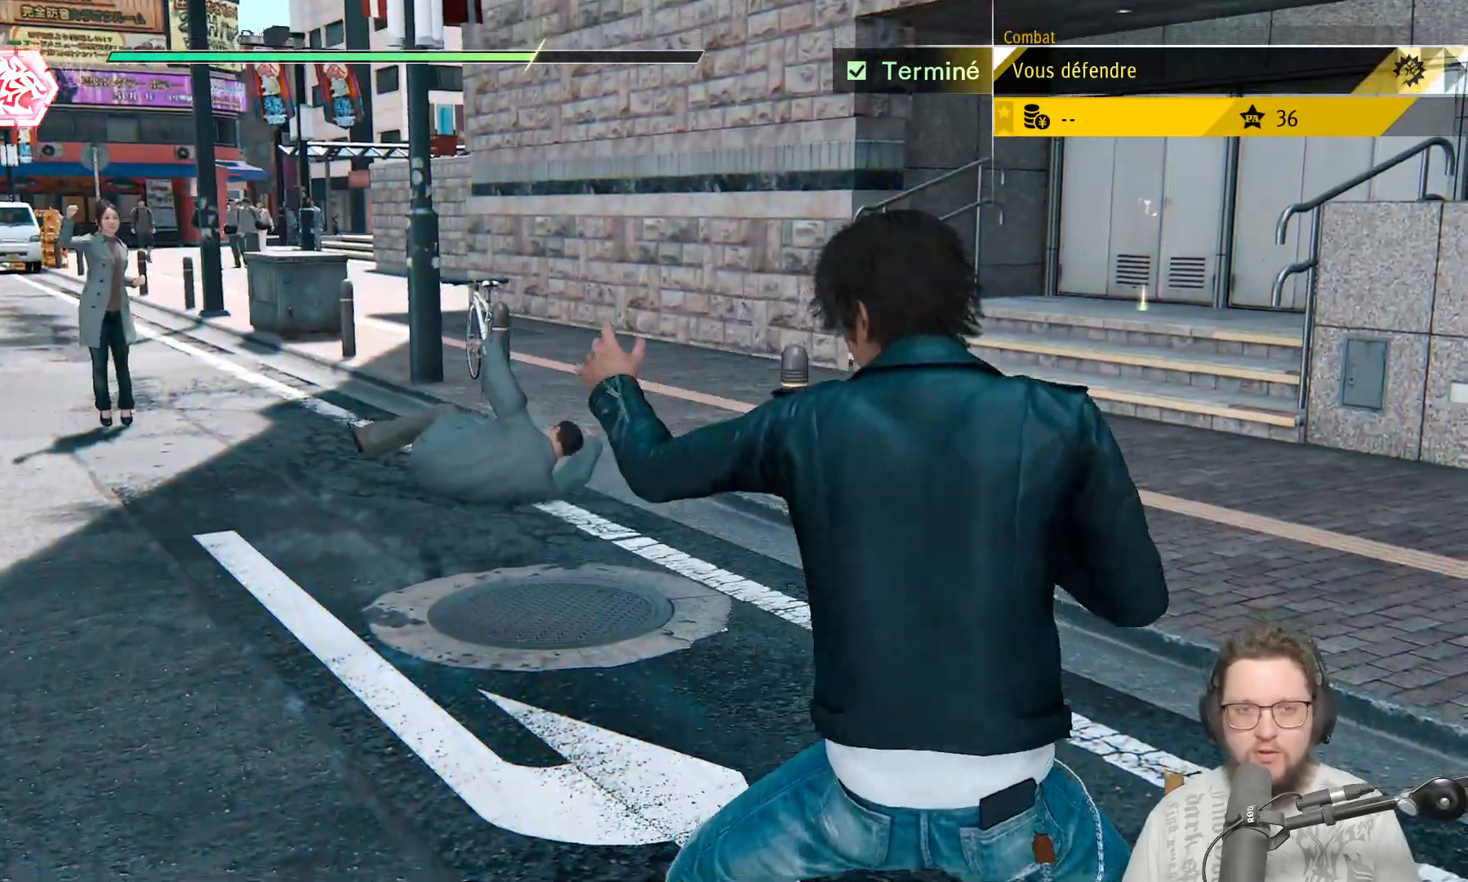
{"buttons": [], "left_stick": "up", "right_stick": "left", "events": [[67, "right_stick", "left"]]}
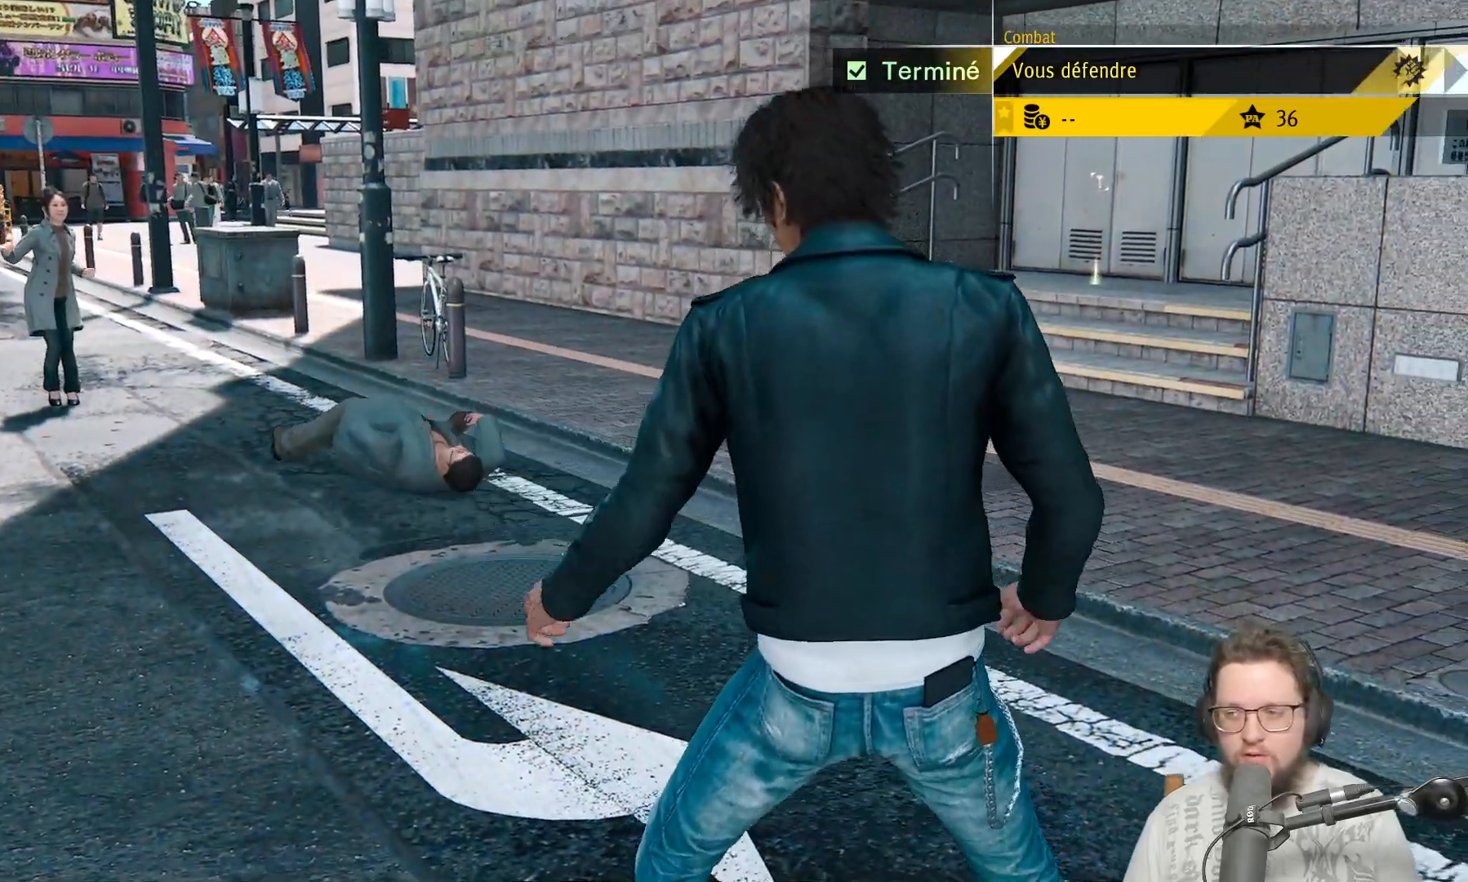
{"buttons": [], "left_stick": "up", "right_stick": "left", "events": []}